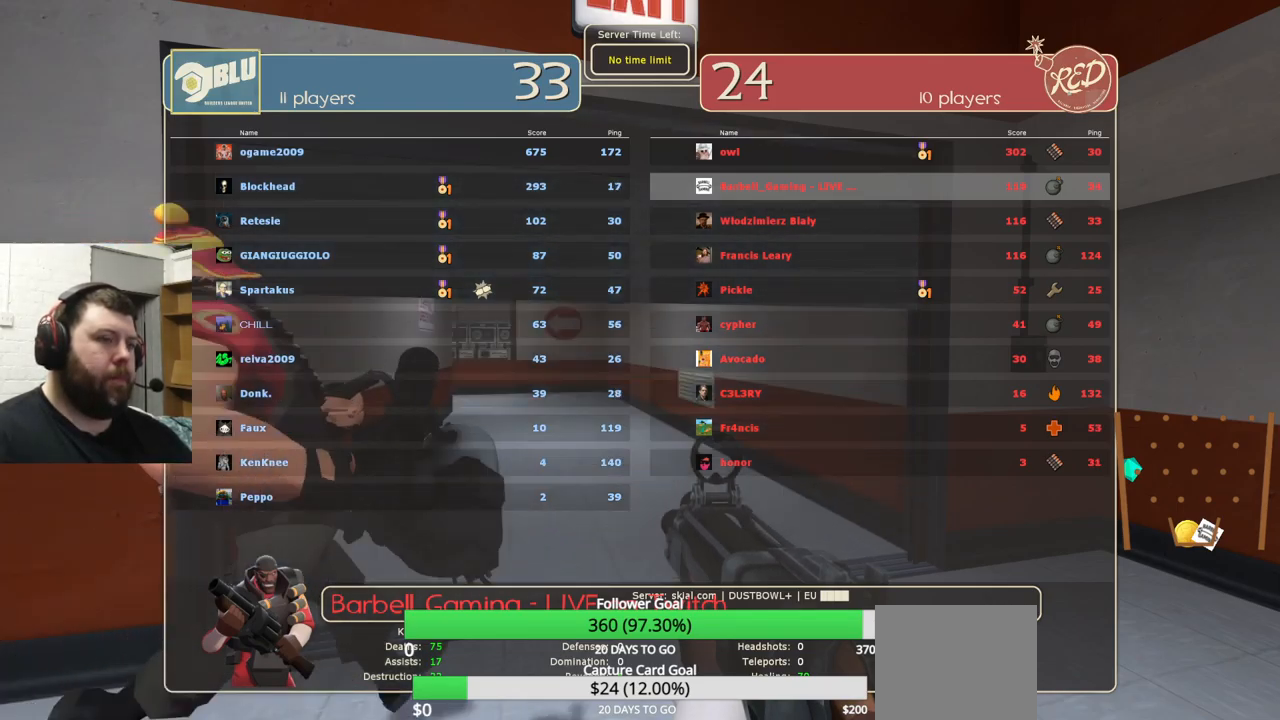
Gameplay with a controller (PlayStation layout); each line is a JSON object with the inputs held at the frame after it. "events" lists button and stick changes between this image and that frame as [ms after this image, input, new state], when the widget could be followed in between. Not read: L1 R1 R3.
{"buttons": [], "left_stick": "center", "right_stick": "center", "events": [[367, "SELECT", "down"], [483, "SELECT", "up"]]}
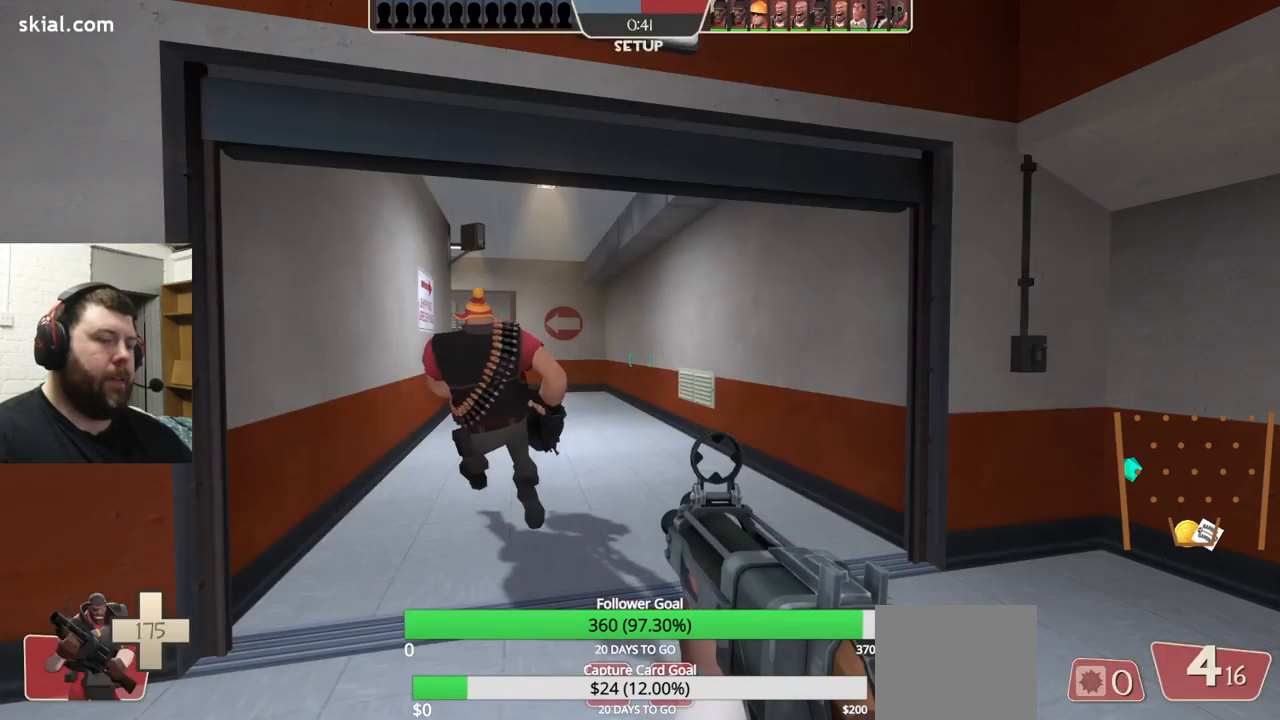
{"buttons": ["SELECT"], "left_stick": "center", "right_stick": "center", "events": [[450, "SELECT", "down"]]}
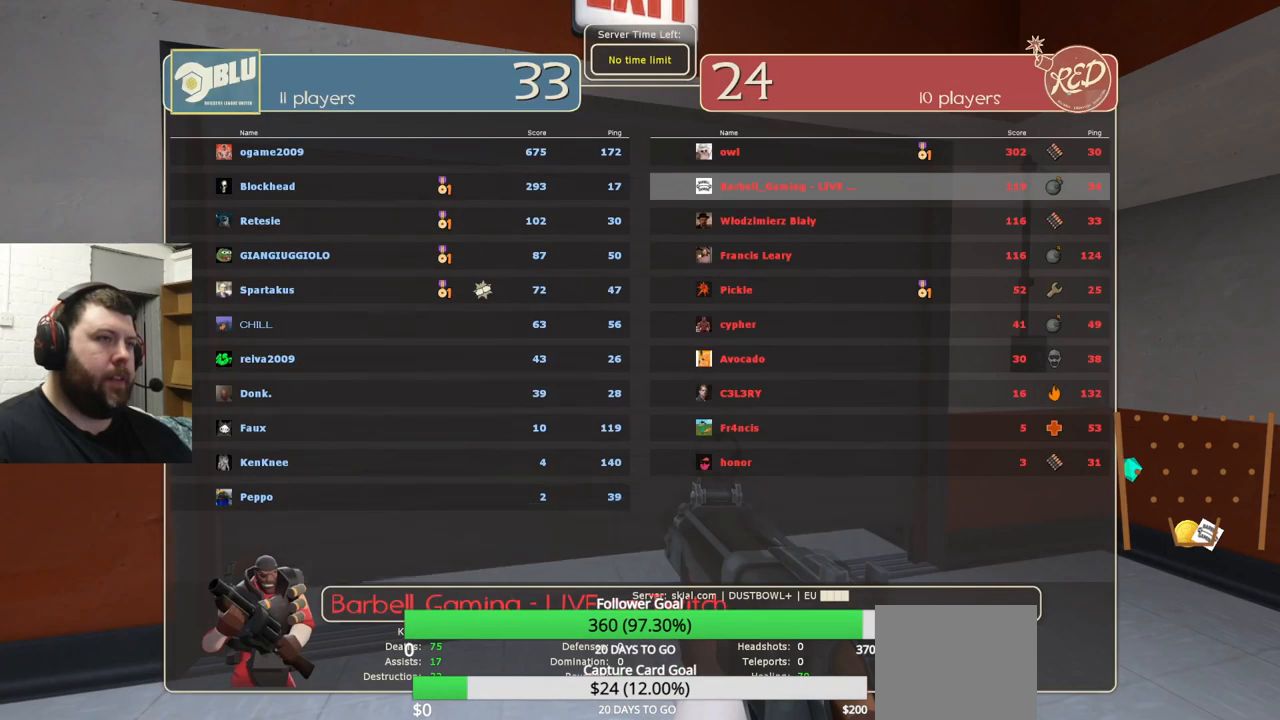
{"buttons": [], "left_stick": "center", "right_stick": "center", "events": [[50, "SELECT", "up"]]}
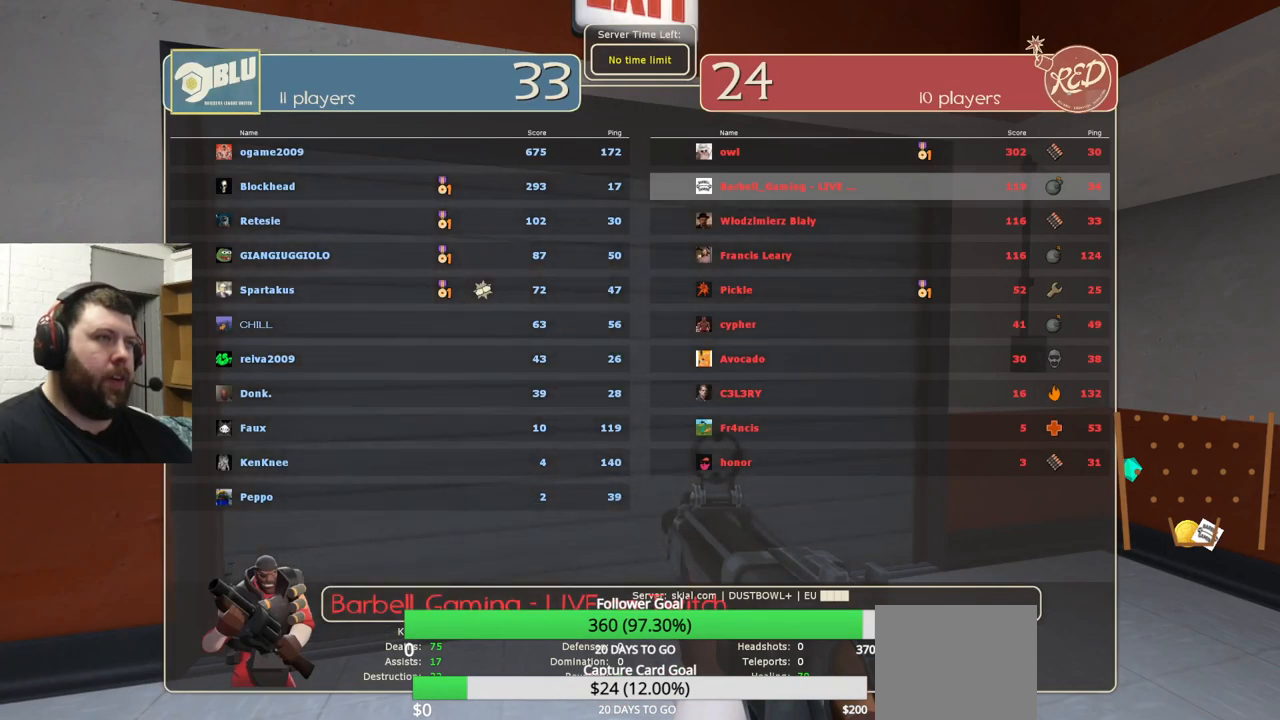
{"buttons": [], "left_stick": "center", "right_stick": "center", "events": []}
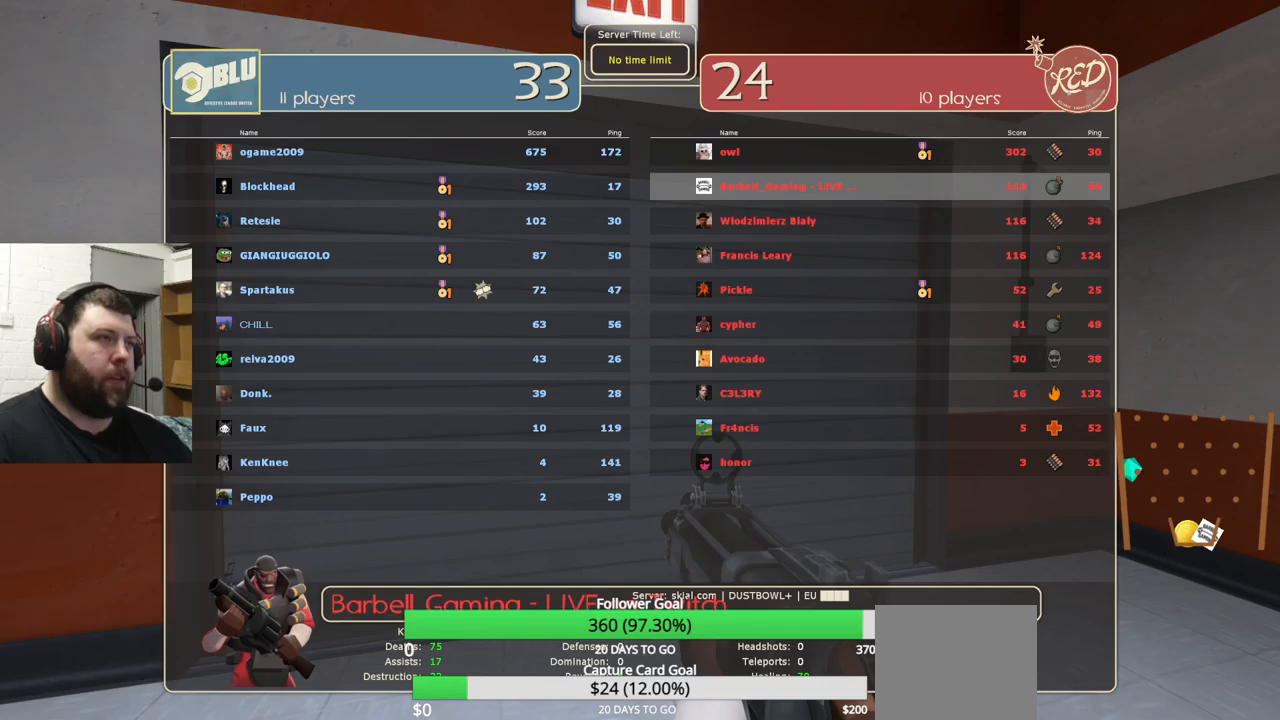
{"buttons": ["SELECT"], "left_stick": "center", "right_stick": "center", "events": [[433, "SELECT", "down"]]}
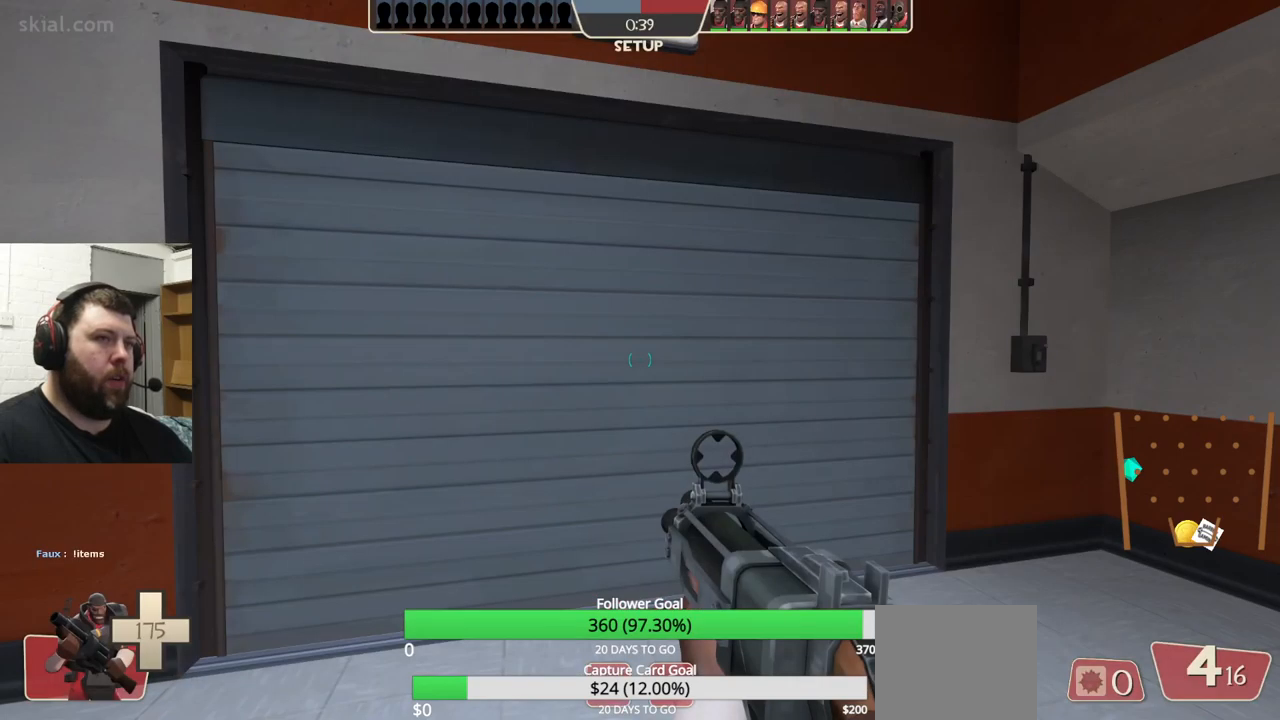
{"buttons": [], "left_stick": "up", "right_stick": "center", "events": [[50, "SELECT", "up"], [233, "left_stick", "up"]]}
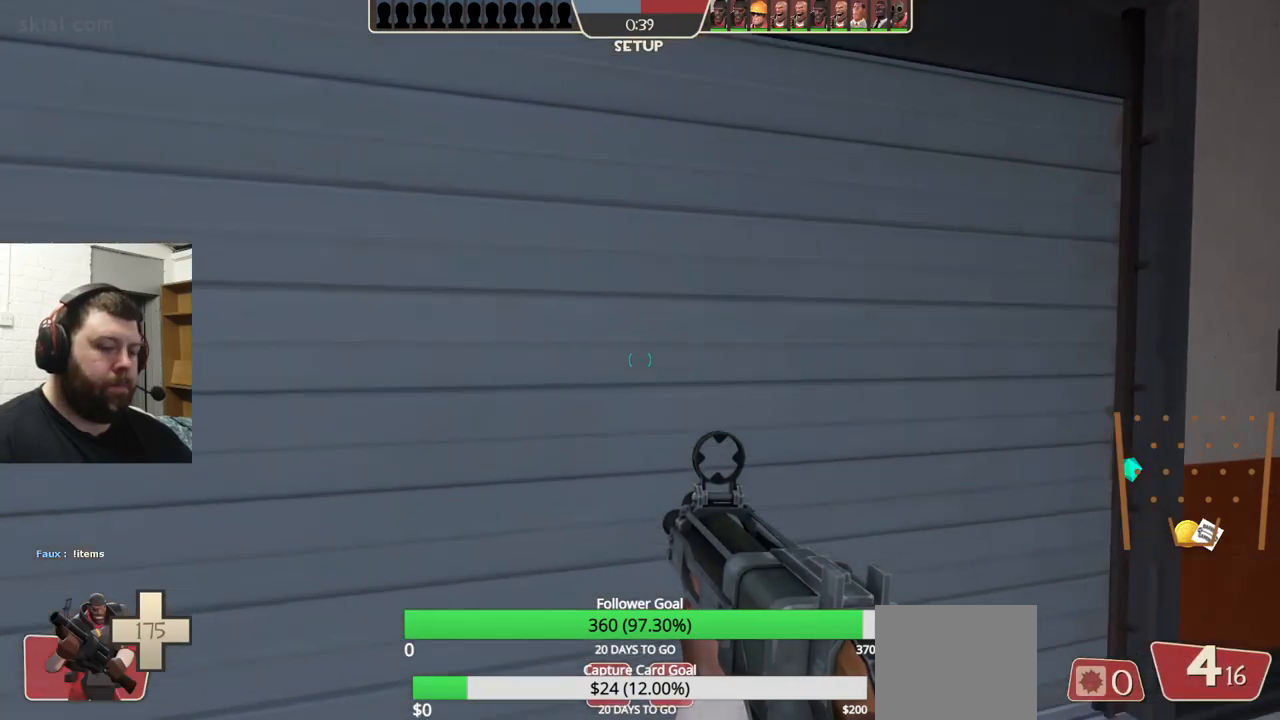
{"buttons": [], "left_stick": "up", "right_stick": "center", "events": []}
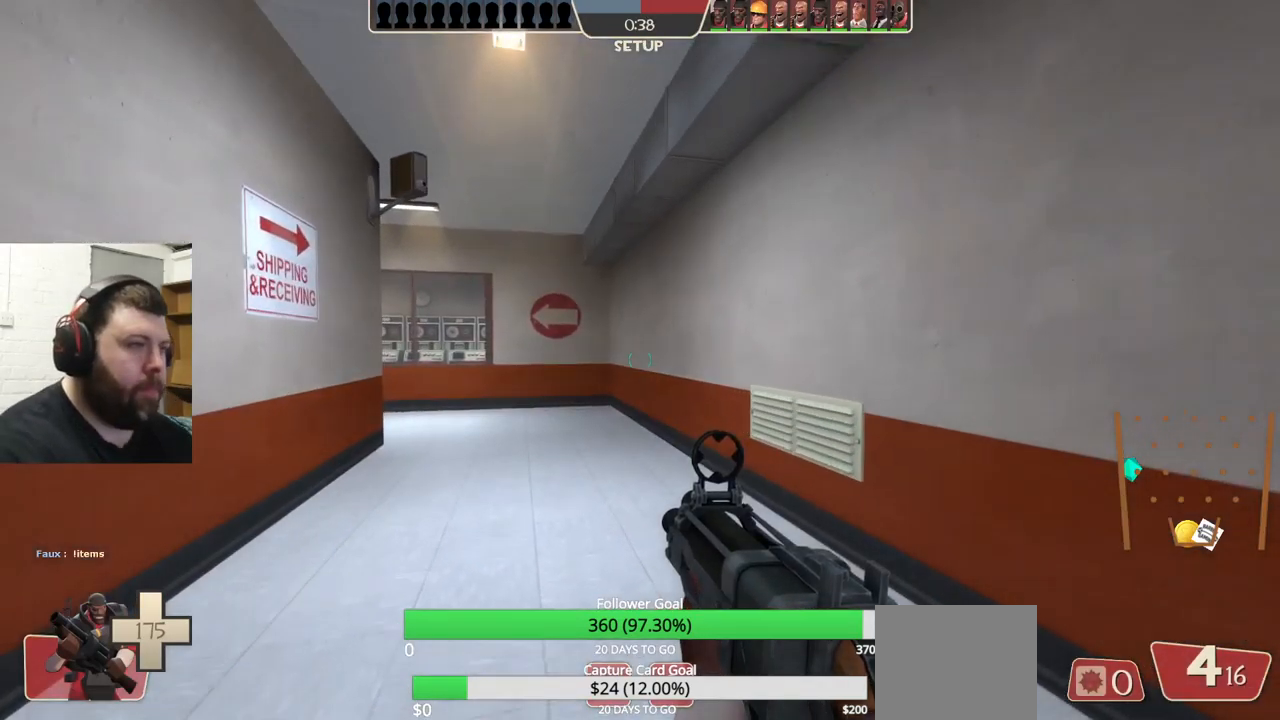
{"buttons": [], "left_stick": "up", "right_stick": "center", "events": []}
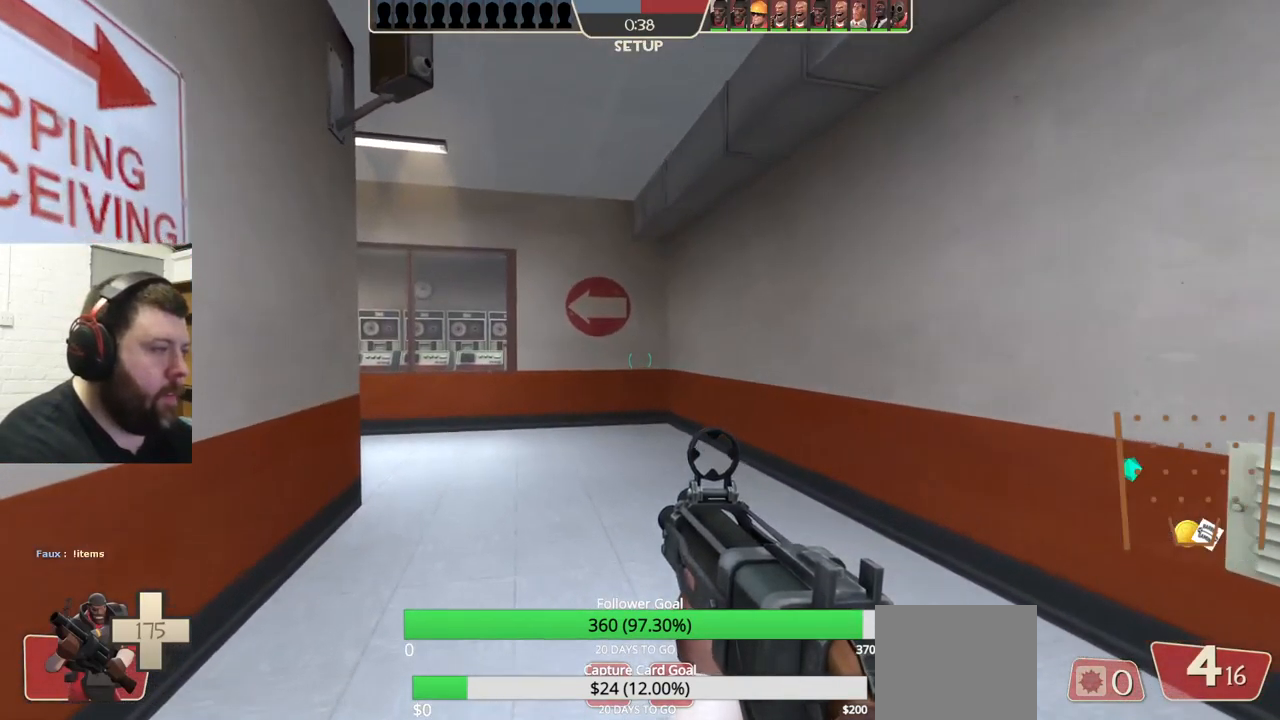
{"buttons": [], "left_stick": "up", "right_stick": "center", "events": []}
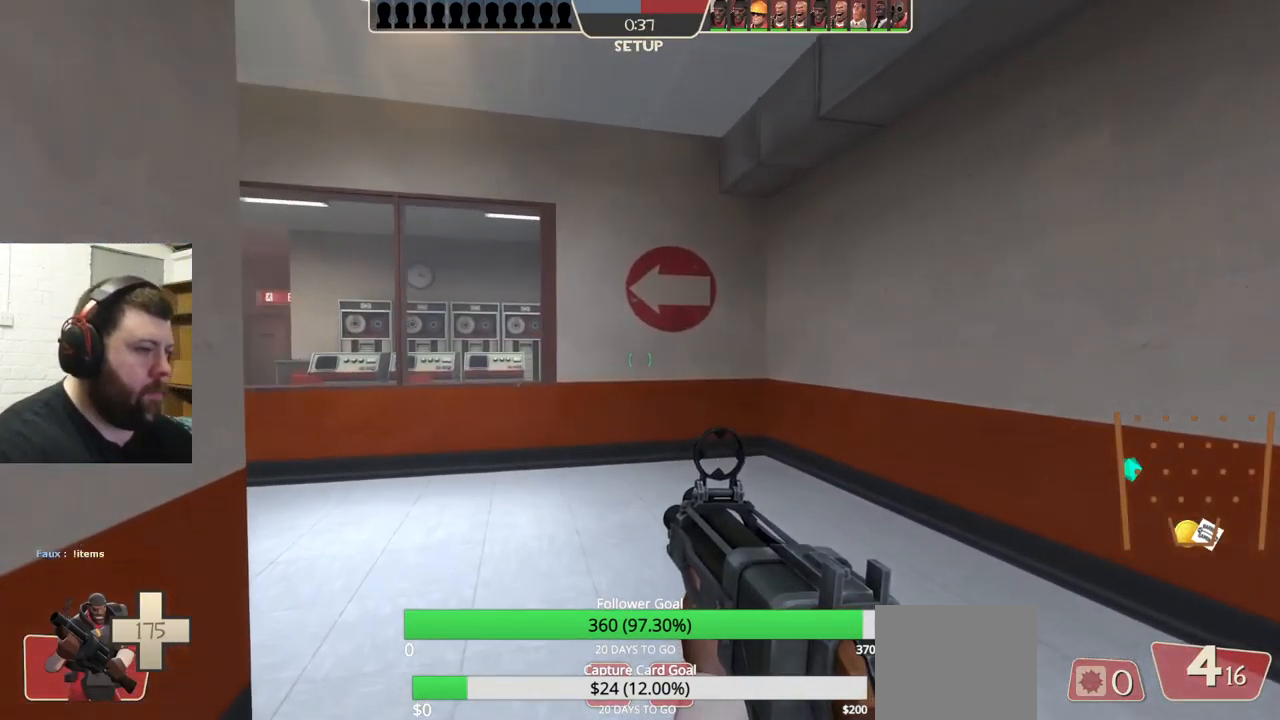
{"buttons": [], "left_stick": "center", "right_stick": "center", "events": [[67, "left_stick", "up-left"], [250, "left_stick", "center"]]}
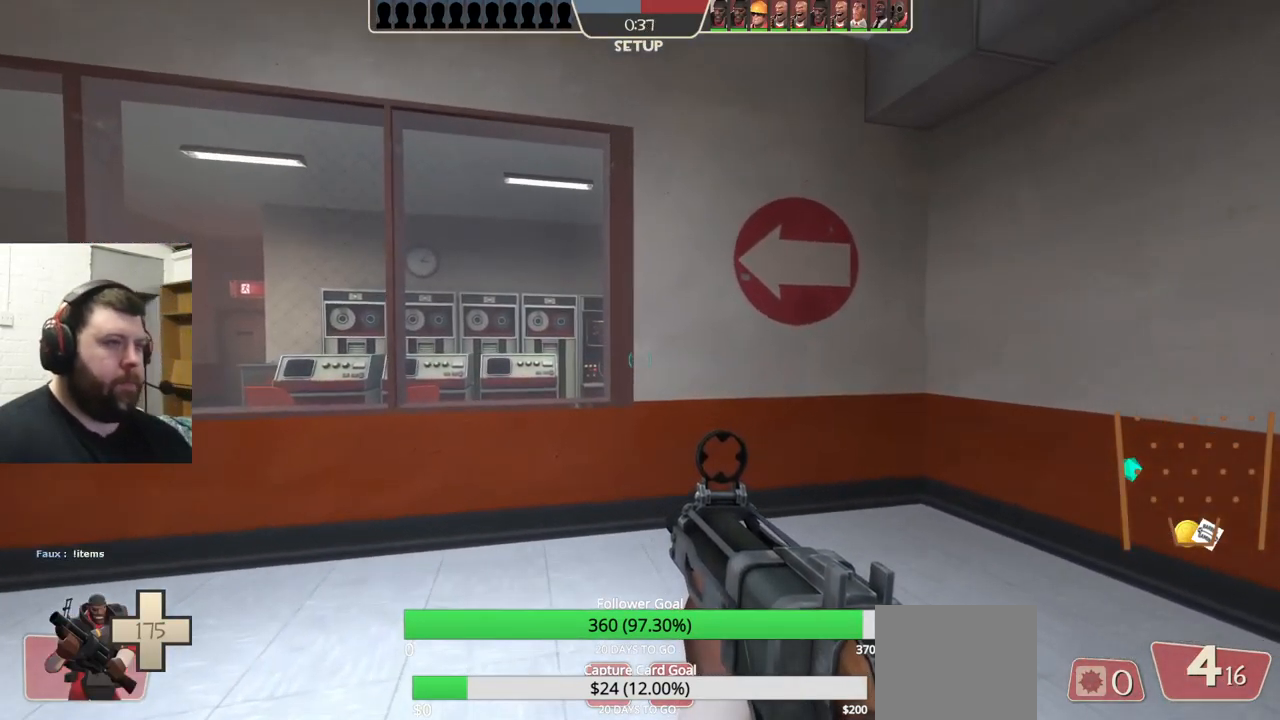
{"buttons": [], "left_stick": "center", "right_stick": "center", "events": [[83, "START", "down"], [217, "START", "up"]]}
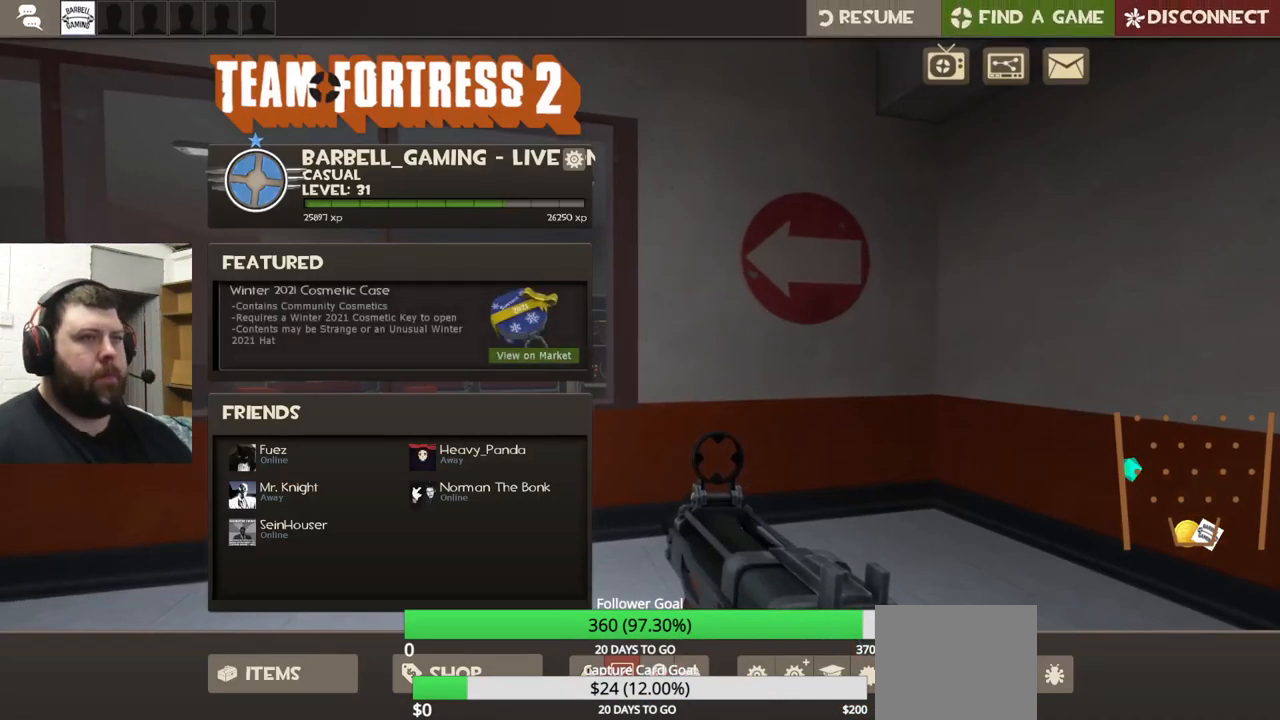
{"buttons": [], "left_stick": "center", "right_stick": "left", "events": [[100, "START", "down"], [200, "START", "up"], [367, "right_stick", "left"]]}
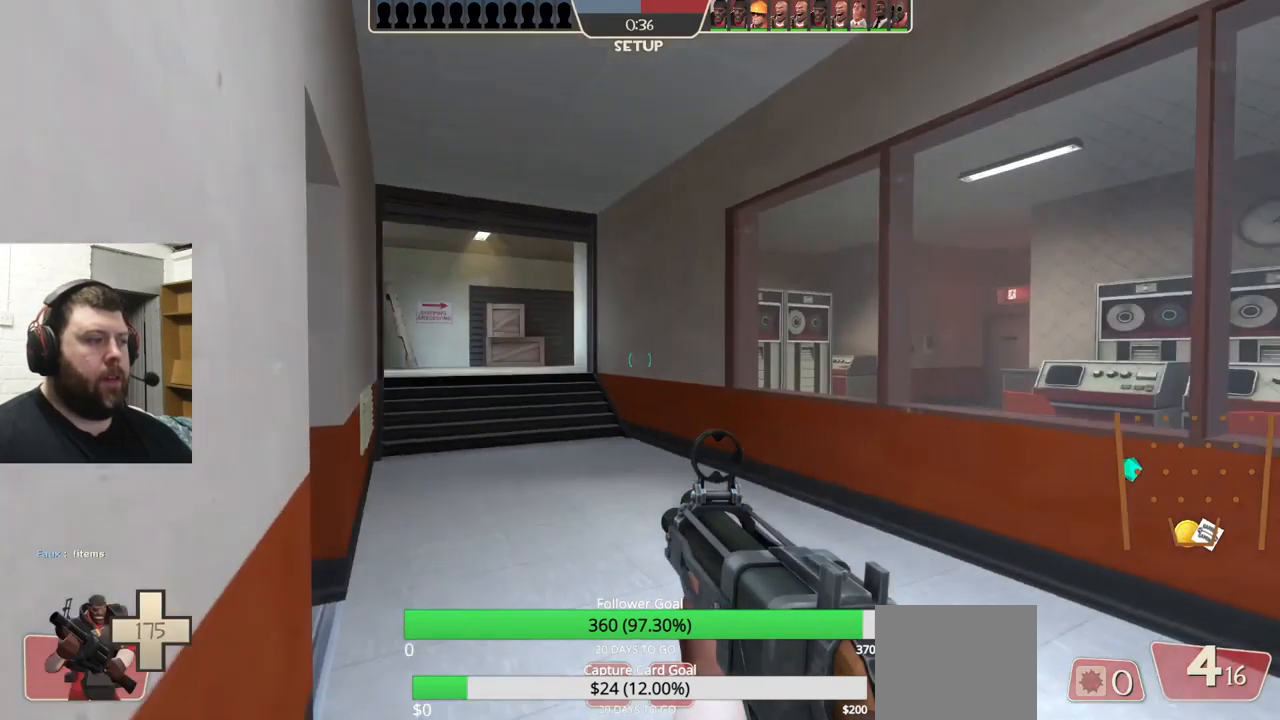
{"buttons": [], "left_stick": "up", "right_stick": "center", "events": [[50, "right_stick", "center"], [67, "left_stick", "up"], [150, "SQUARE", "down"], [283, "SQUARE", "up"]]}
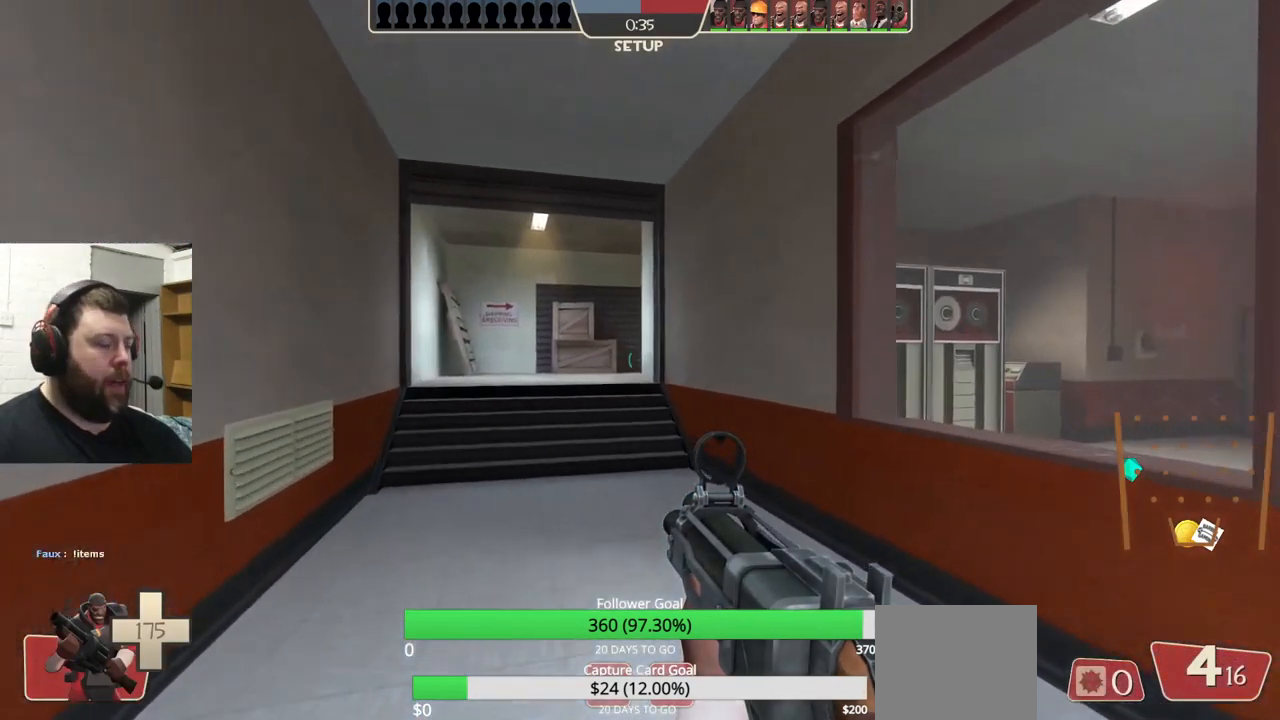
{"buttons": [], "left_stick": "up", "right_stick": "center", "events": []}
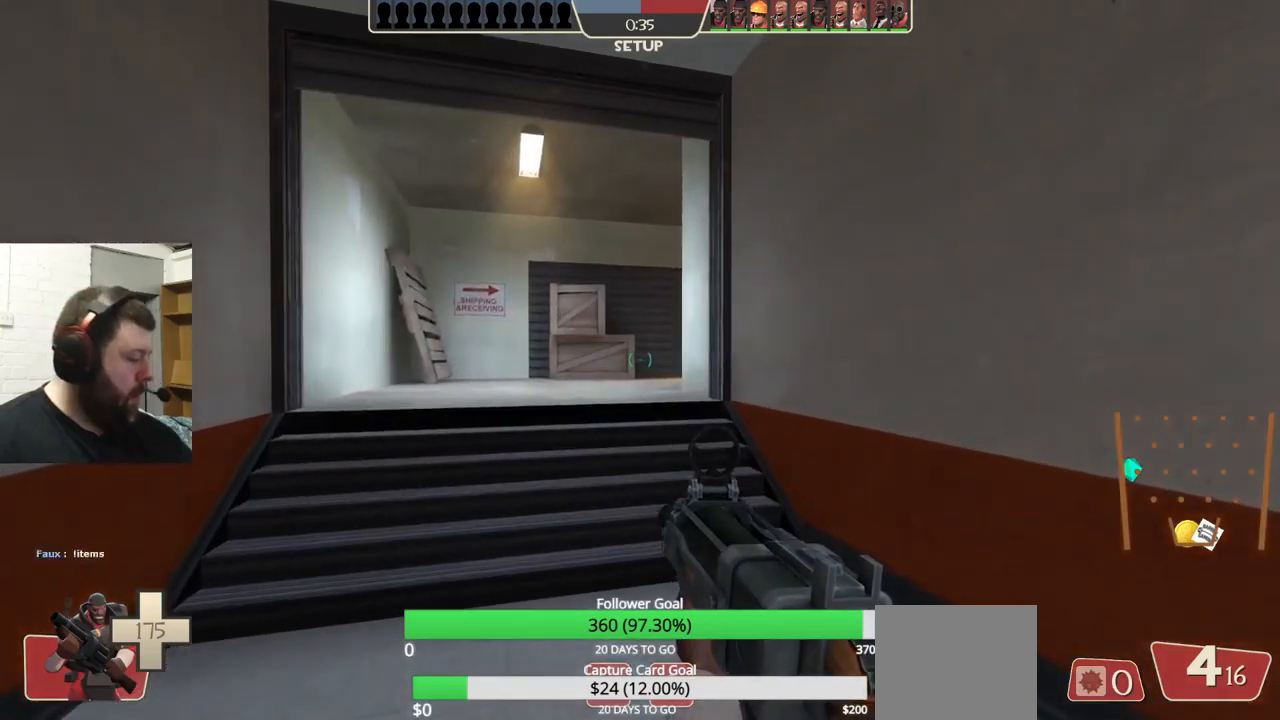
{"buttons": [], "left_stick": "up", "right_stick": "center", "events": [[384, "right_stick", "right"], [500, "right_stick", "center"]]}
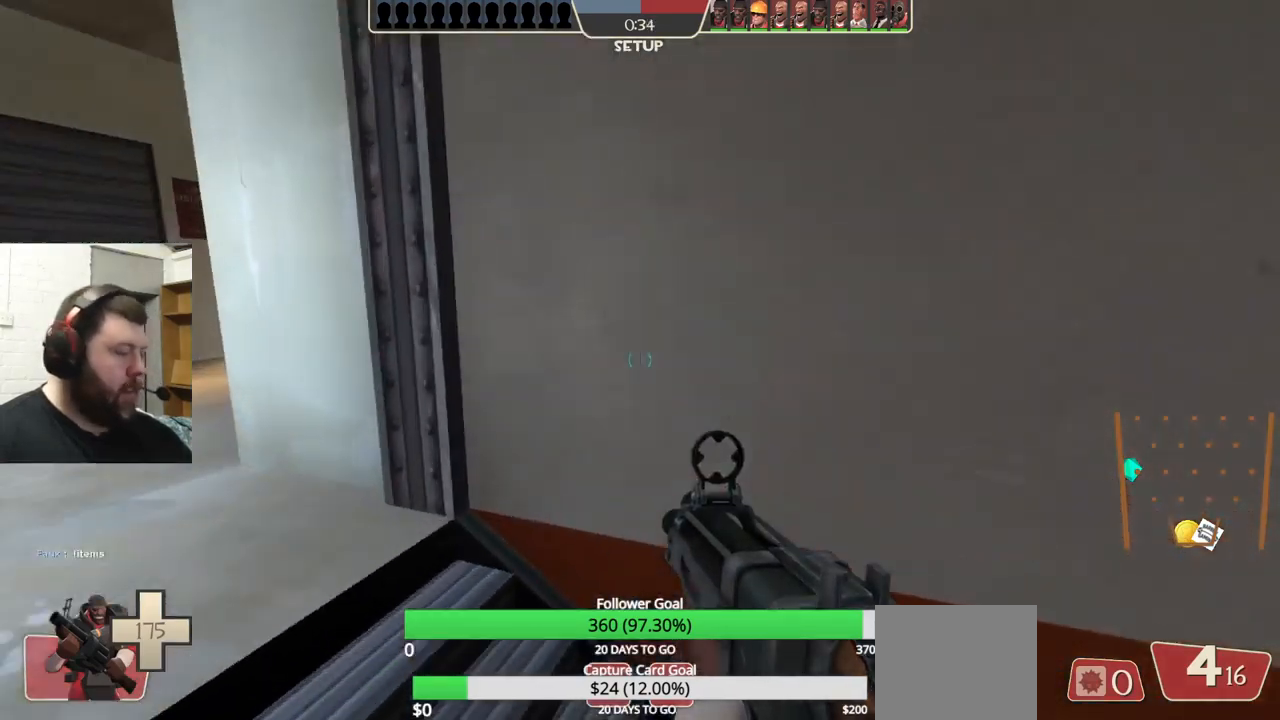
{"buttons": ["SQUARE"], "left_stick": "up-left", "right_stick": "center", "events": [[50, "left_stick", "up-left"], [134, "SQUARE", "down"], [200, "SQUARE", "up"], [284, "SQUARE", "down"], [367, "SQUARE", "up"], [434, "SQUARE", "down"]]}
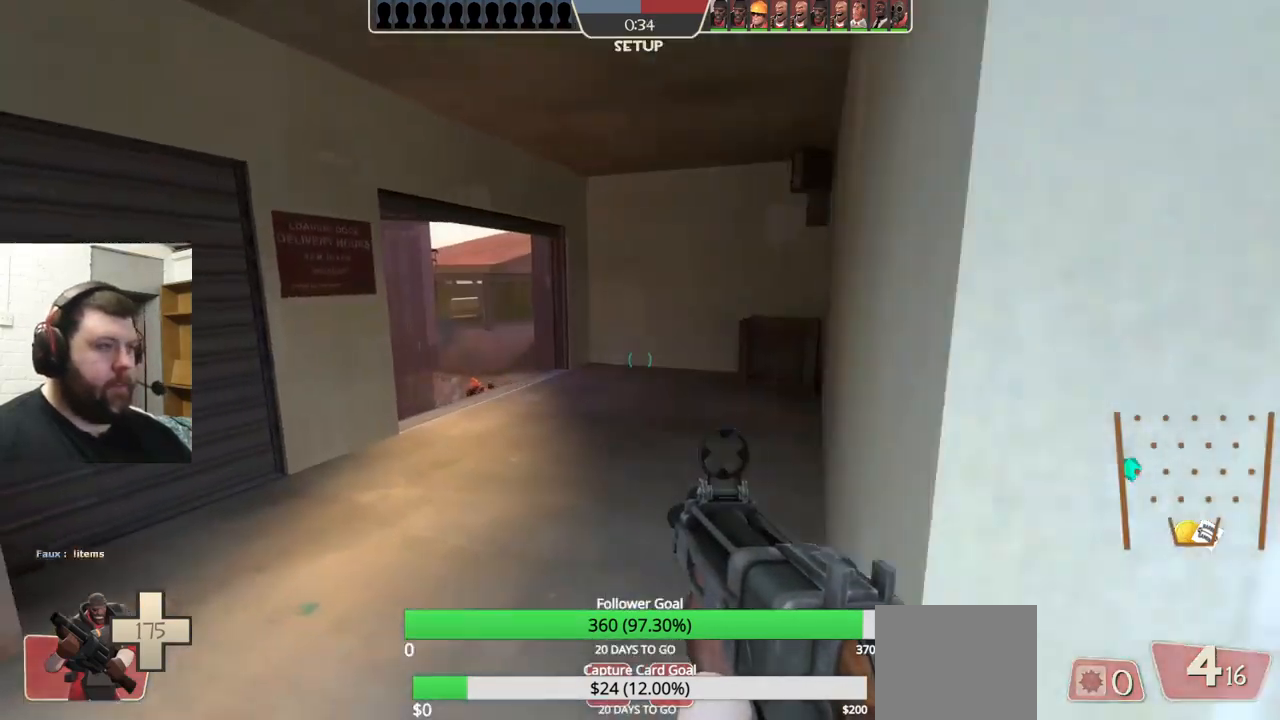
{"buttons": [], "left_stick": "up", "right_stick": "center", "events": [[34, "SQUARE", "up"], [167, "left_stick", "up"]]}
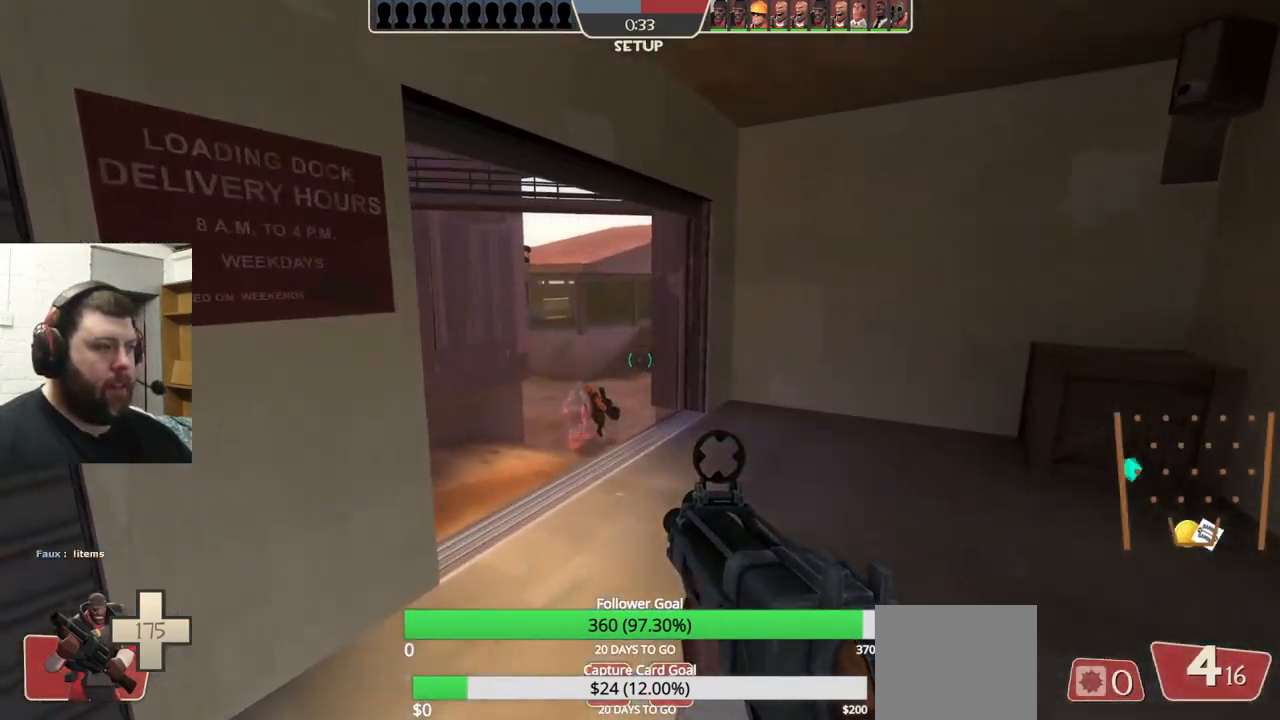
{"buttons": [], "left_stick": "up", "right_stick": "center", "events": []}
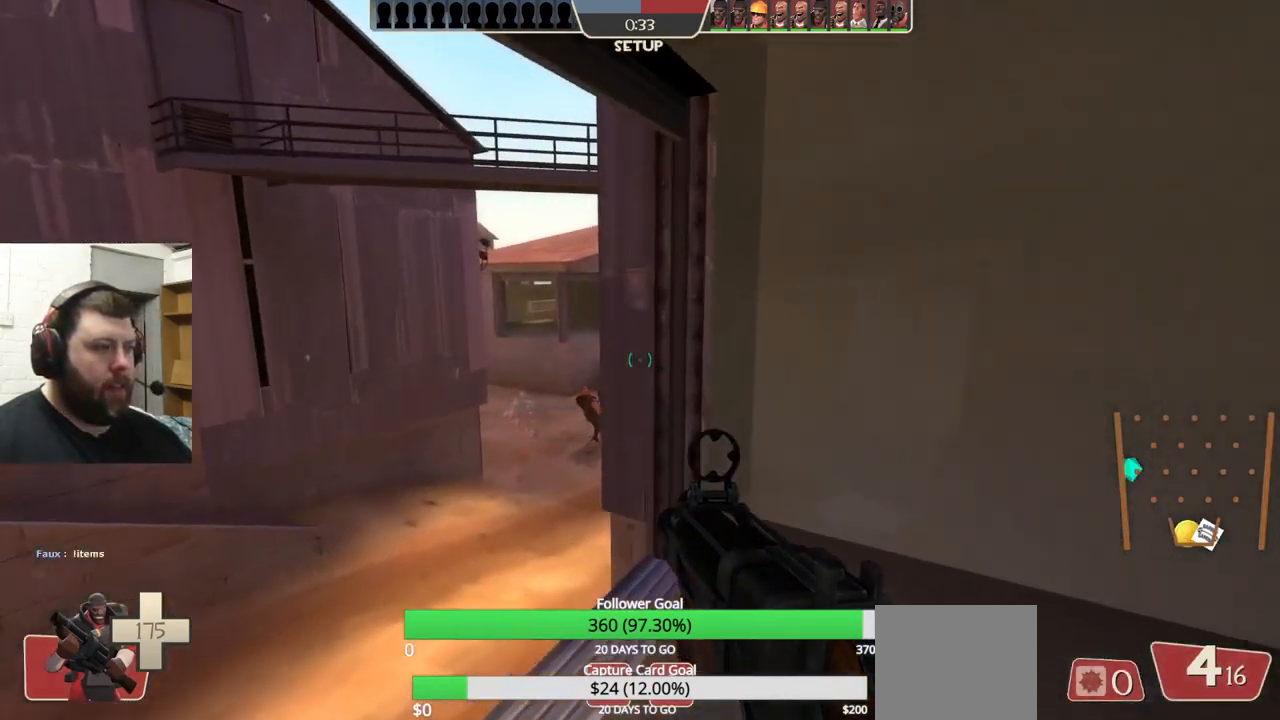
{"buttons": [], "left_stick": "up", "right_stick": "center", "events": []}
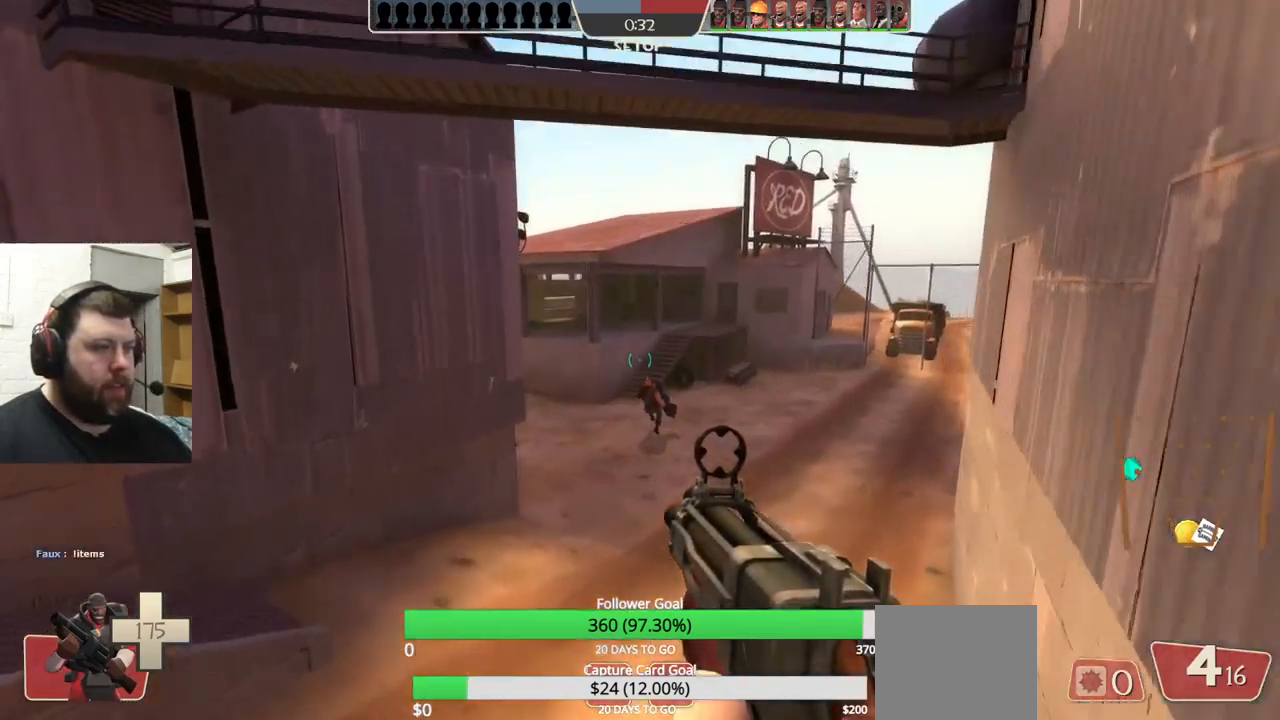
{"buttons": [], "left_stick": "up", "right_stick": "down", "events": [[484, "right_stick", "down"]]}
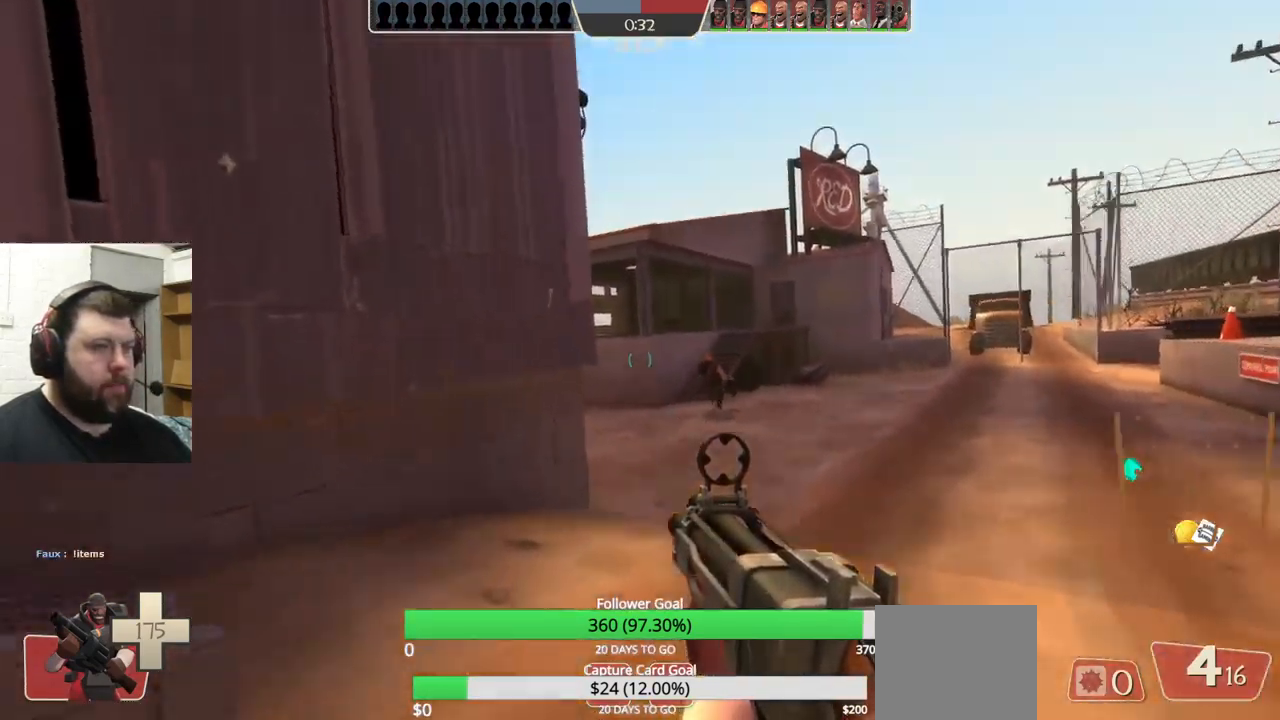
{"buttons": [], "left_stick": "up-right", "right_stick": "center", "events": [[84, "right_stick", "center"], [167, "left_stick", "up-right"], [350, "right_stick", "left"], [484, "right_stick", "center"]]}
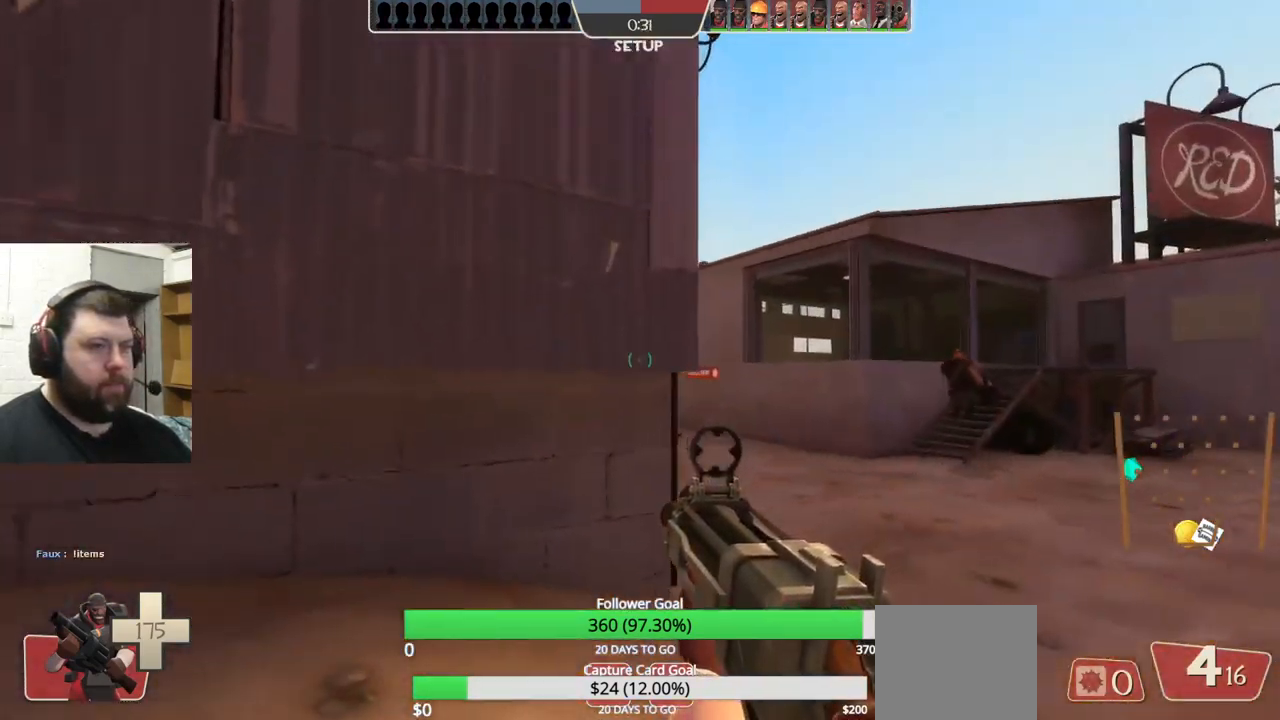
{"buttons": [], "left_stick": "up-right", "right_stick": "center", "events": [[150, "right_stick", "left"], [250, "right_stick", "center"]]}
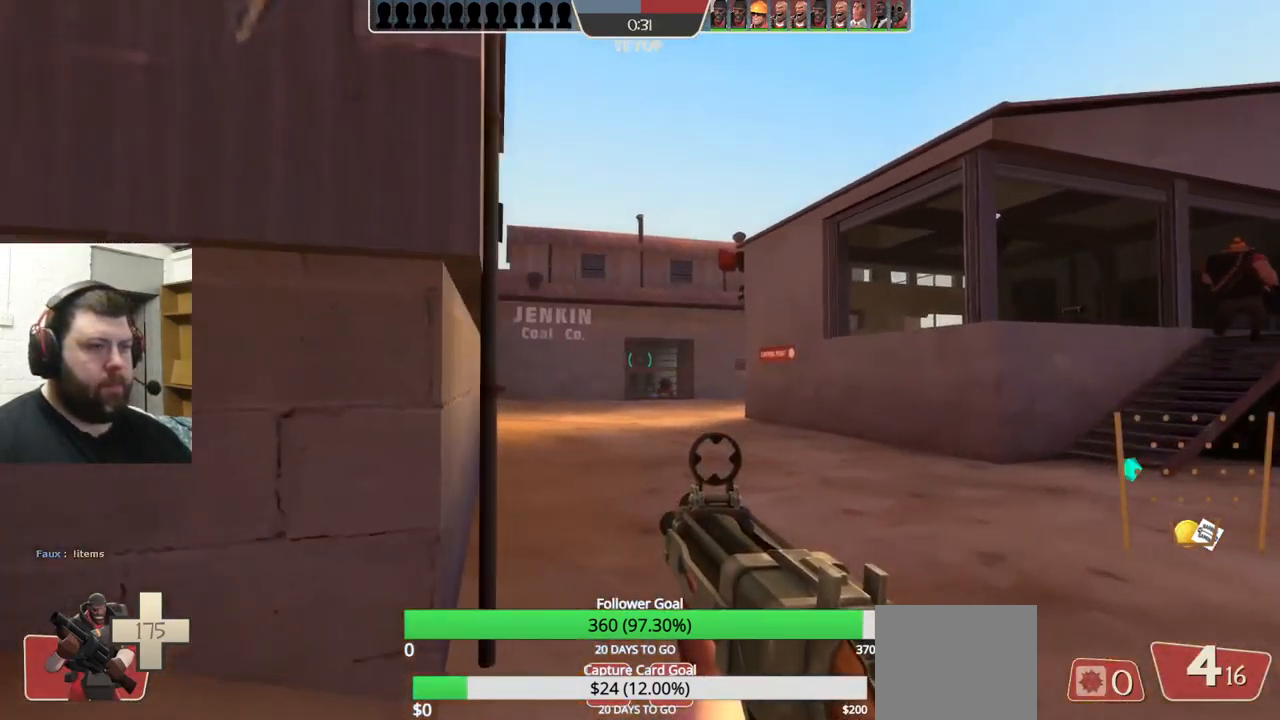
{"buttons": [], "left_stick": "up-right", "right_stick": "center", "events": []}
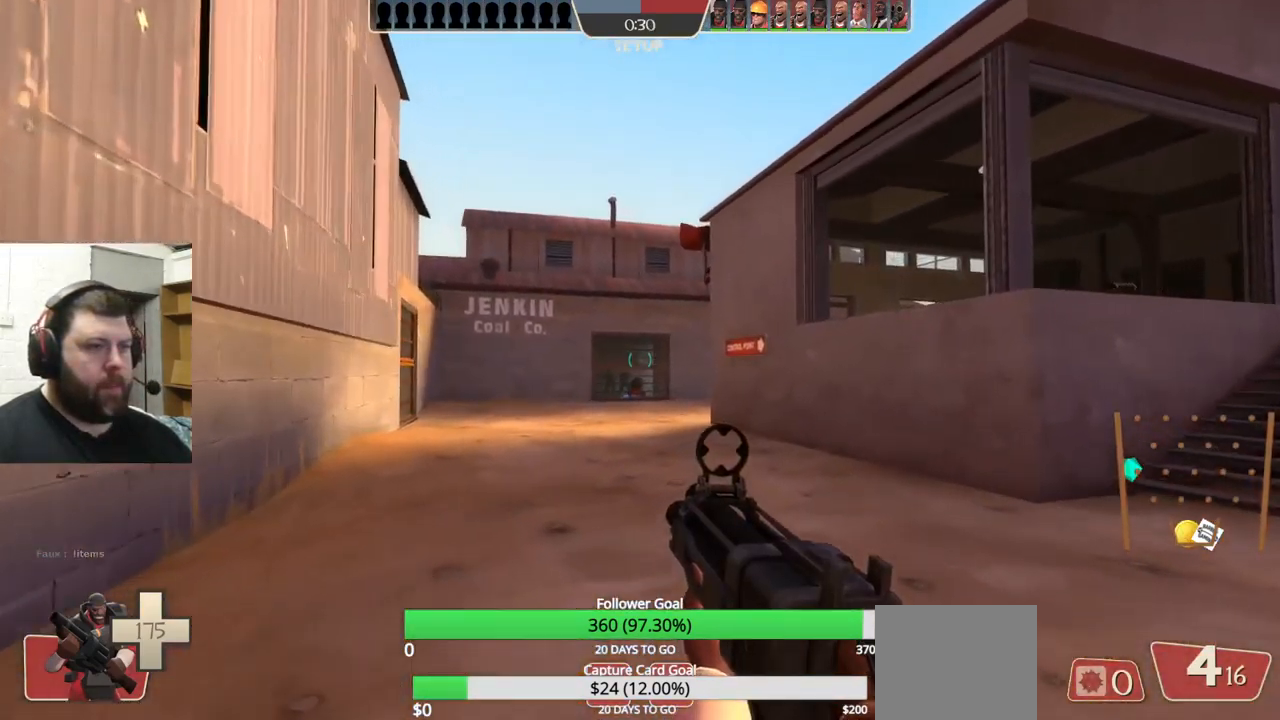
{"buttons": [], "left_stick": "up-right", "right_stick": "right", "events": [[434, "right_stick", "right"]]}
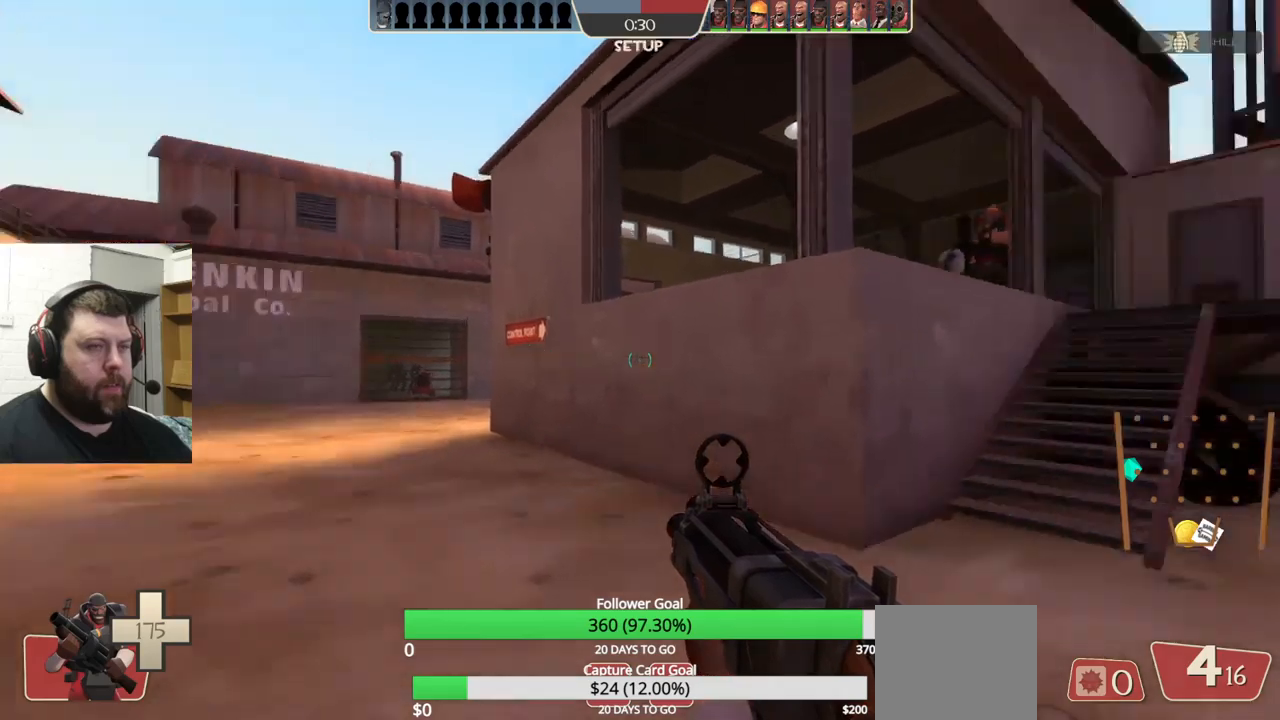
{"buttons": [], "left_stick": "up", "right_stick": "right", "events": [[367, "left_stick", "up"]]}
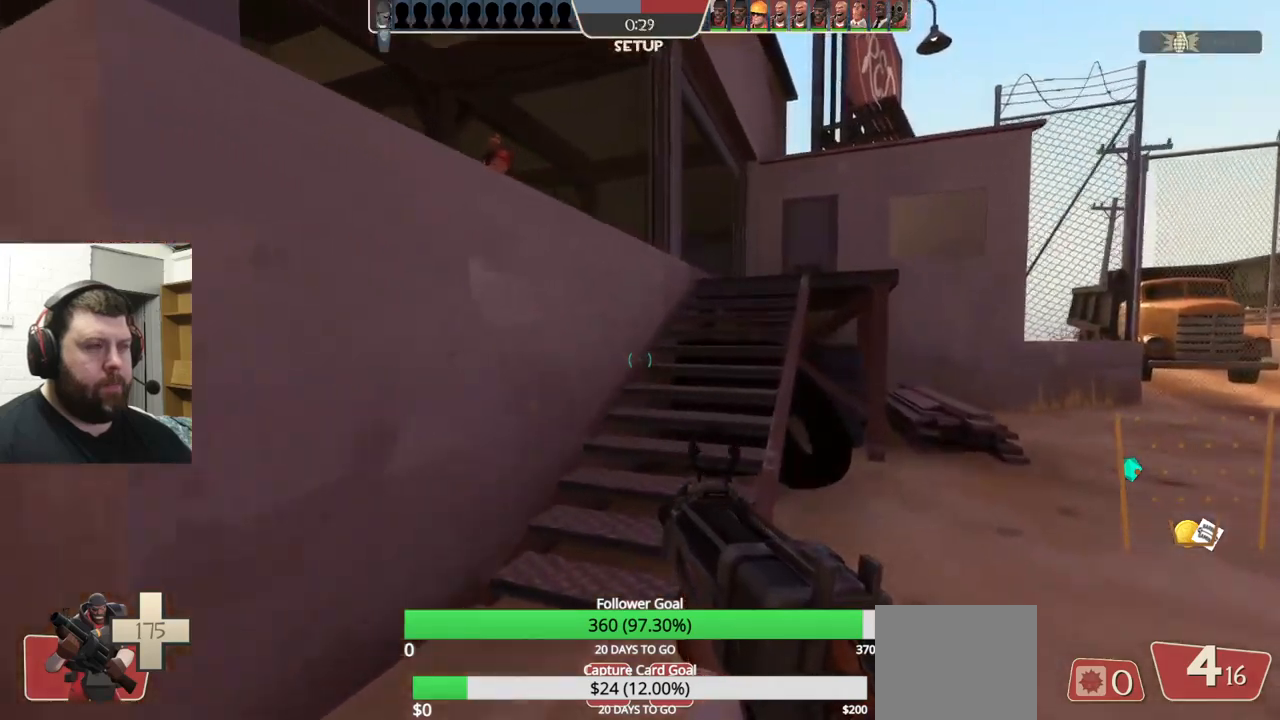
{"buttons": [], "left_stick": "up", "right_stick": "center", "events": [[400, "right_stick", "center"]]}
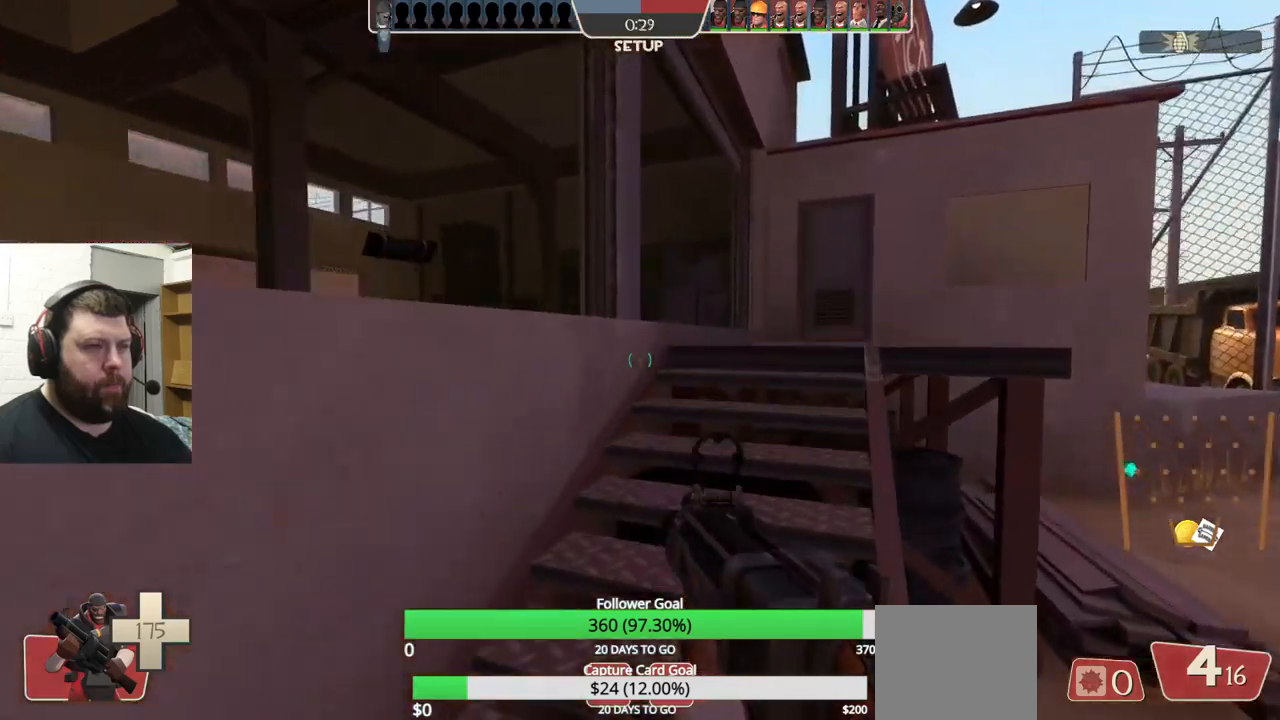
{"buttons": [], "left_stick": "up", "right_stick": "center", "events": [[283, "right_stick", "left"], [433, "right_stick", "center"]]}
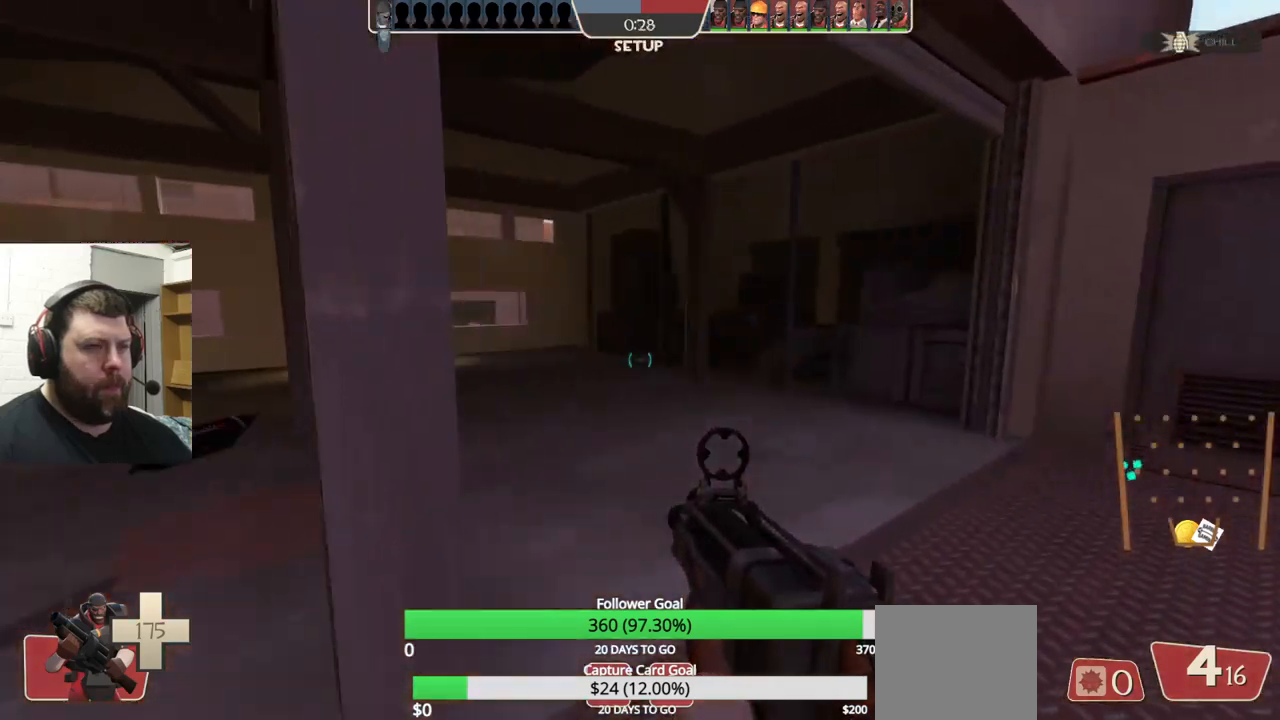
{"buttons": [], "left_stick": "up", "right_stick": "center", "events": [[117, "right_stick", "left"], [283, "right_stick", "center"]]}